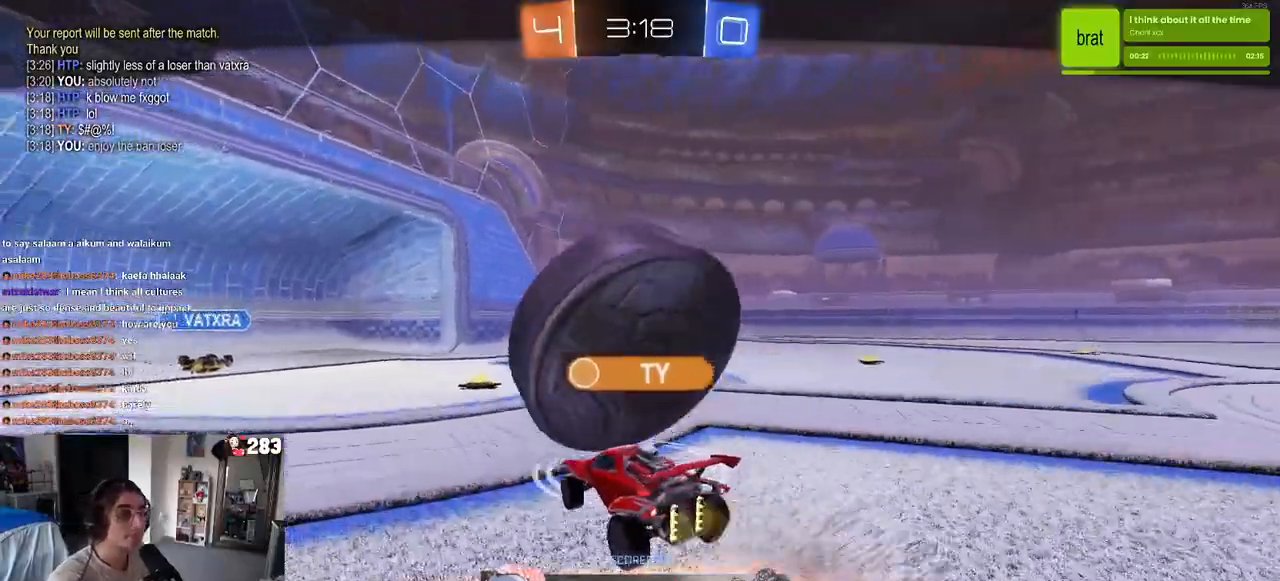
Gameplay with a controller (PlayStation layout); each line is a JSON object with the inputs held at the frame after it. "events" lists button and stick changes between this image and that frame as [ms after this image, input, new state], when the widget could be followed in between.
{"buttons": ["CROSS"], "left_stick": "center", "right_stick": "center", "events": [[133, "CROSS", "down"]]}
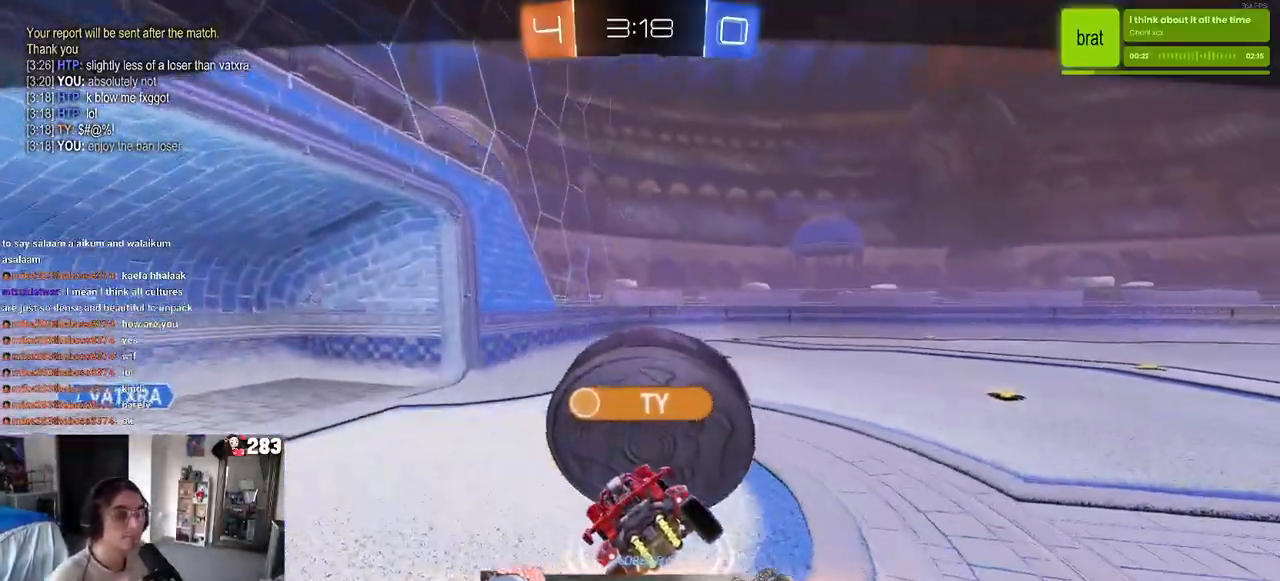
{"buttons": ["CROSS"], "left_stick": "center", "right_stick": "center", "events": [[250, "CROSS", "up"], [483, "CROSS", "down"]]}
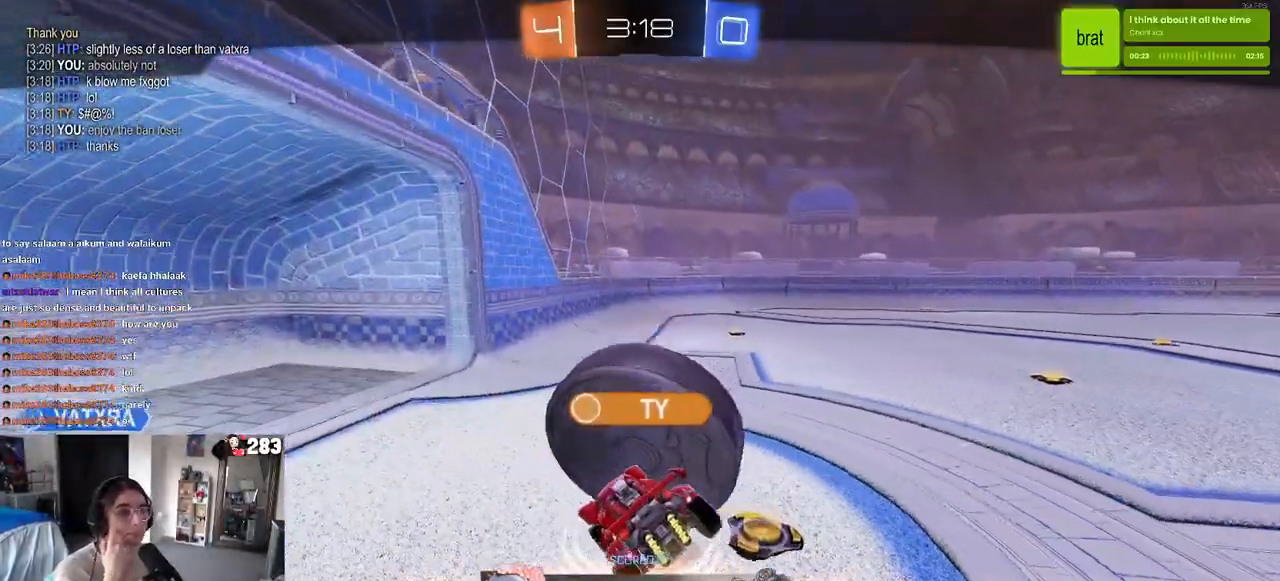
{"buttons": [], "left_stick": "center", "right_stick": "center", "events": [[183, "CROSS", "up"], [367, "CROSS", "down"], [483, "CROSS", "up"]]}
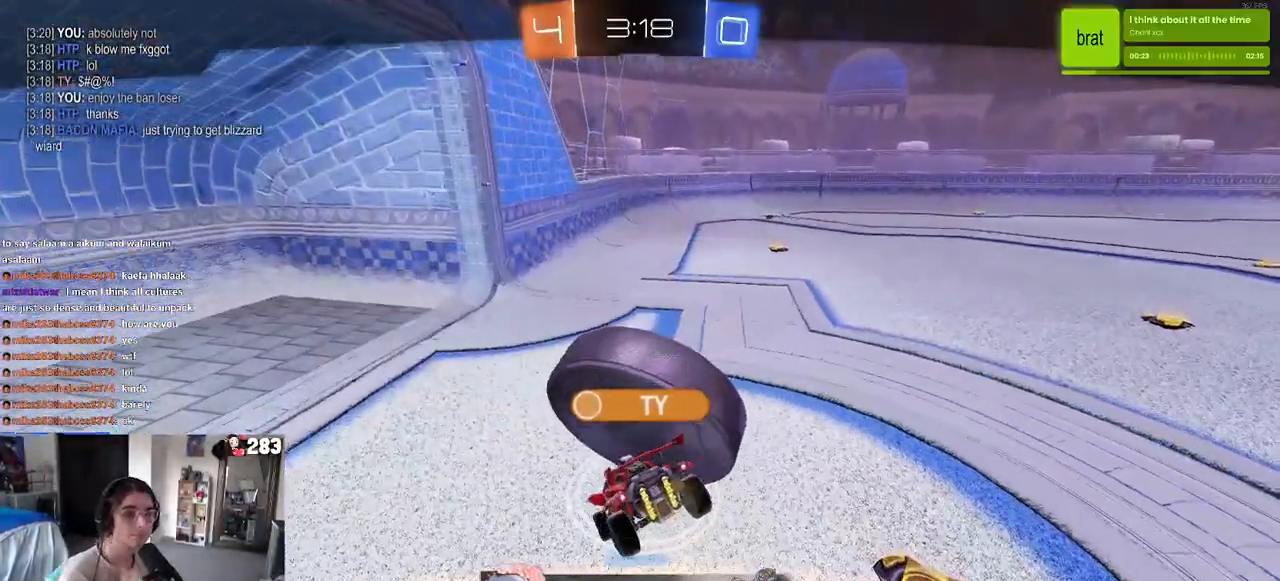
{"buttons": ["CROSS"], "left_stick": "center", "right_stick": "center", "events": [[83, "CROSS", "down"], [200, "CROSS", "up"], [317, "CROSS", "down"]]}
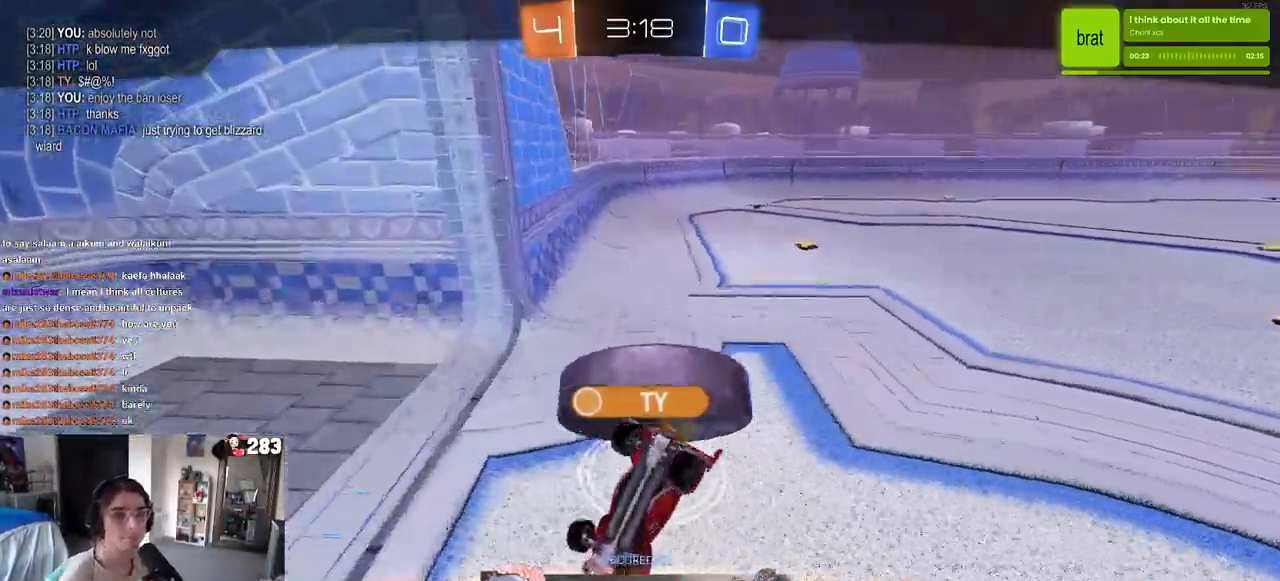
{"buttons": [], "left_stick": "center", "right_stick": "center", "events": [[117, "CROSS", "up"], [233, "CROSS", "down"], [383, "CROSS", "up"]]}
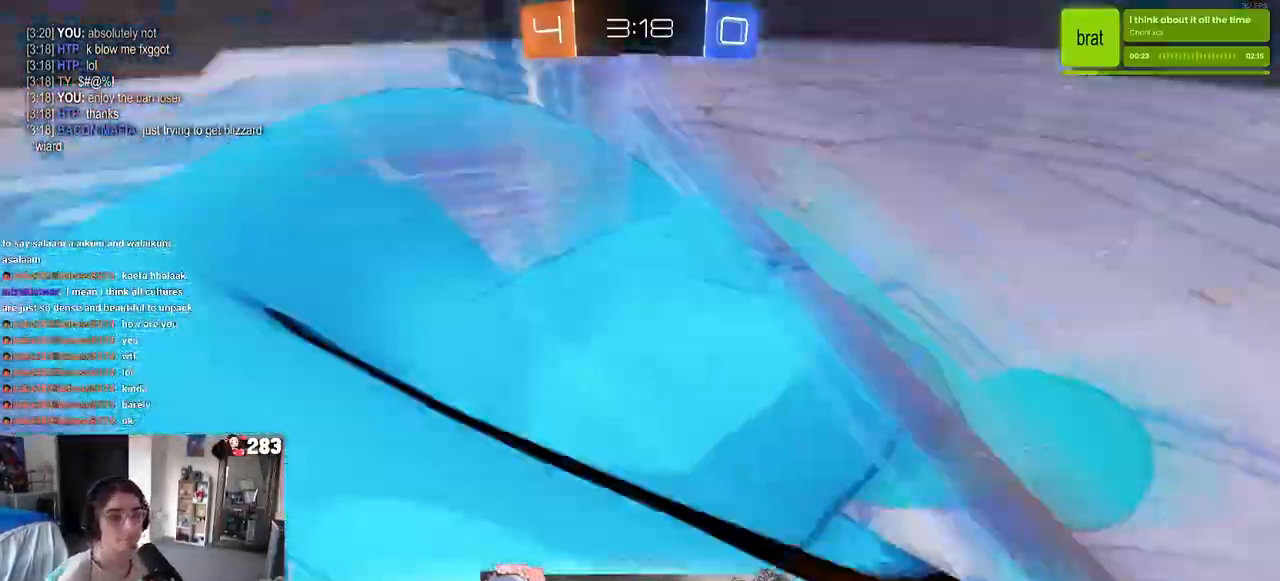
{"buttons": [], "left_stick": "center", "right_stick": "center", "events": []}
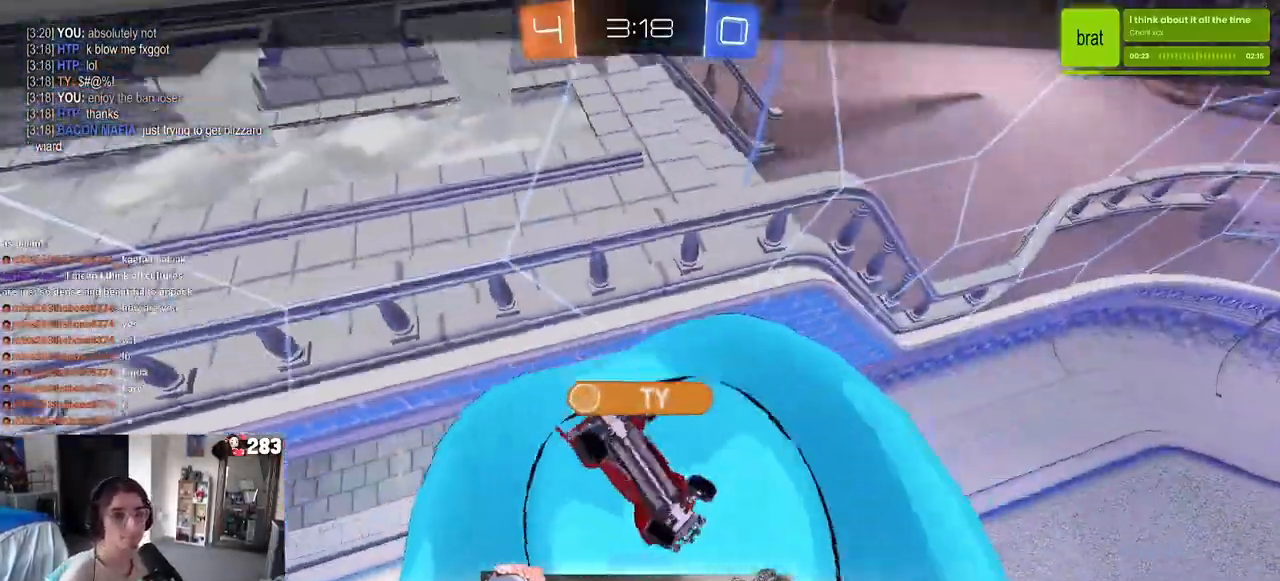
{"buttons": [], "left_stick": "center", "right_stick": "center", "events": []}
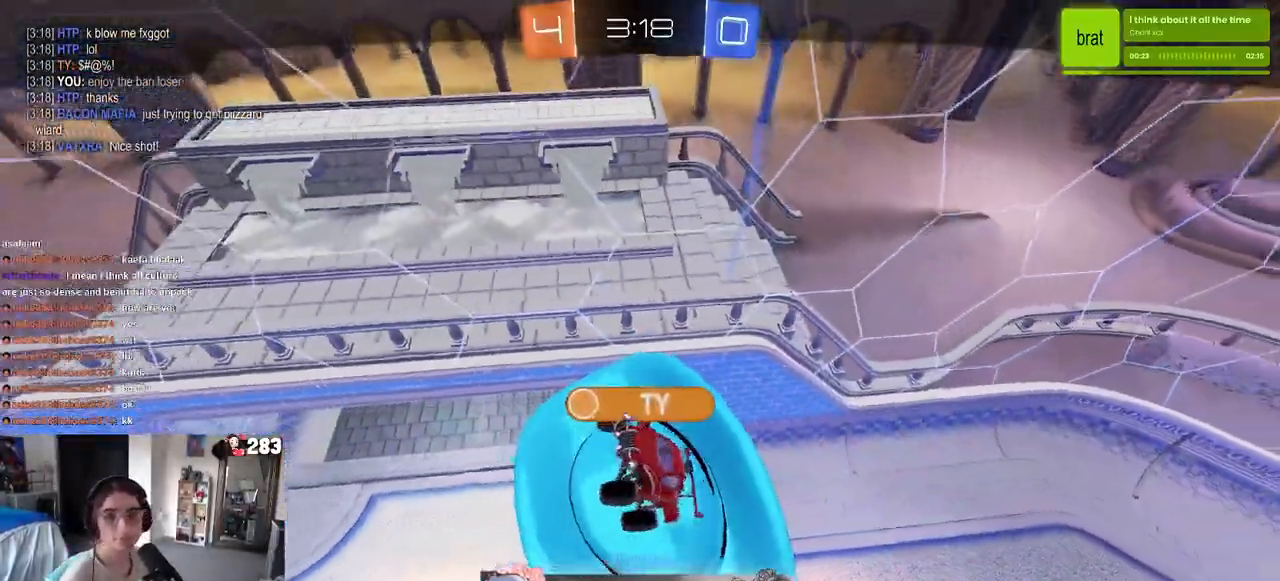
{"buttons": [], "left_stick": "center", "right_stick": "center", "events": [[183, "CROSS", "down"], [267, "CROSS", "up"], [367, "CROSS", "down"], [450, "CROSS", "up"]]}